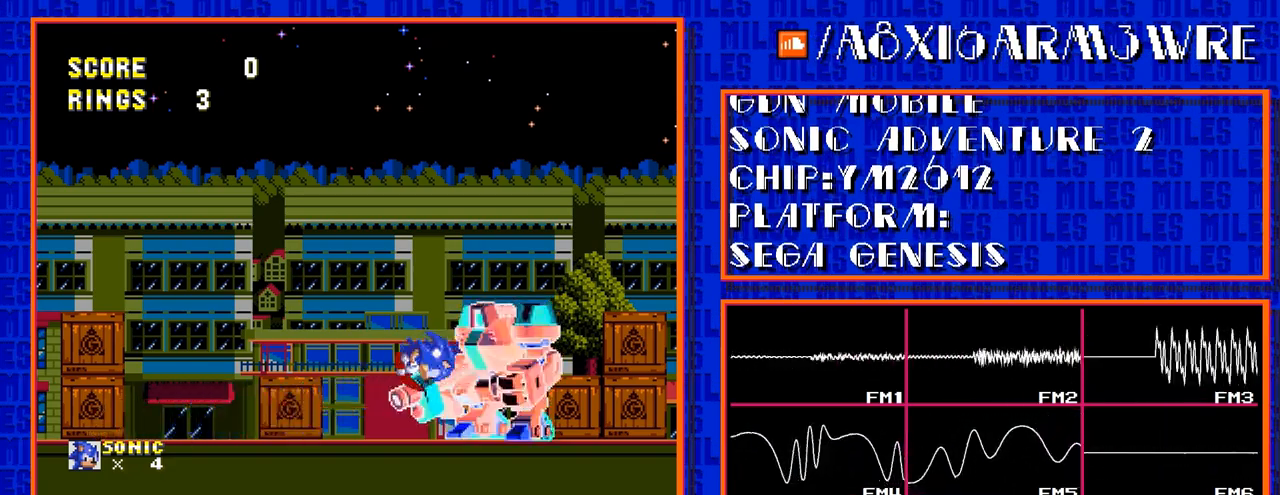
Gameplay with a controller; each line is a JSON object with the inputs held at the frame after it. "events" lists button and stick changes between this image and that frame as [ms after this image, input, new state], when the widget could be followed in between. Not read: L3 R3.
{"buttons": [], "events": []}
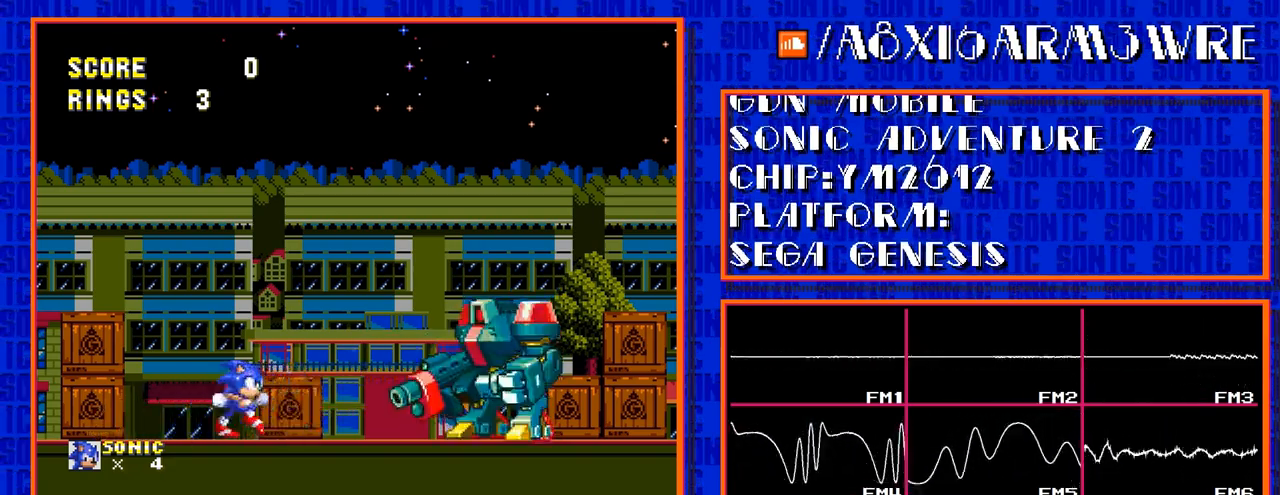
{"buttons": ["DPAD_RIGHT"], "events": [[400, "DPAD_RIGHT", "down"]]}
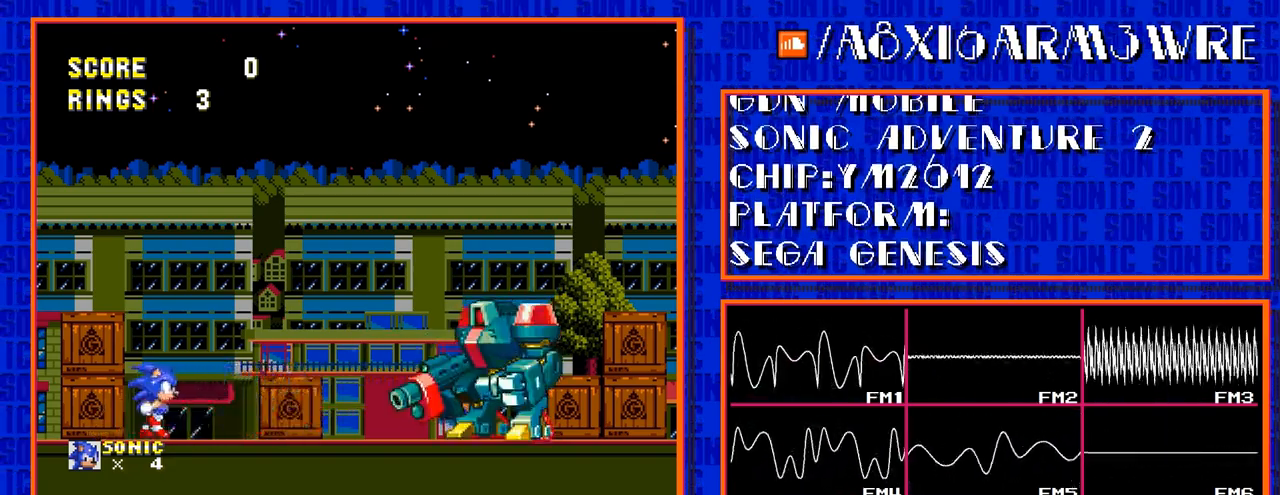
{"buttons": ["DPAD_RIGHT"], "events": []}
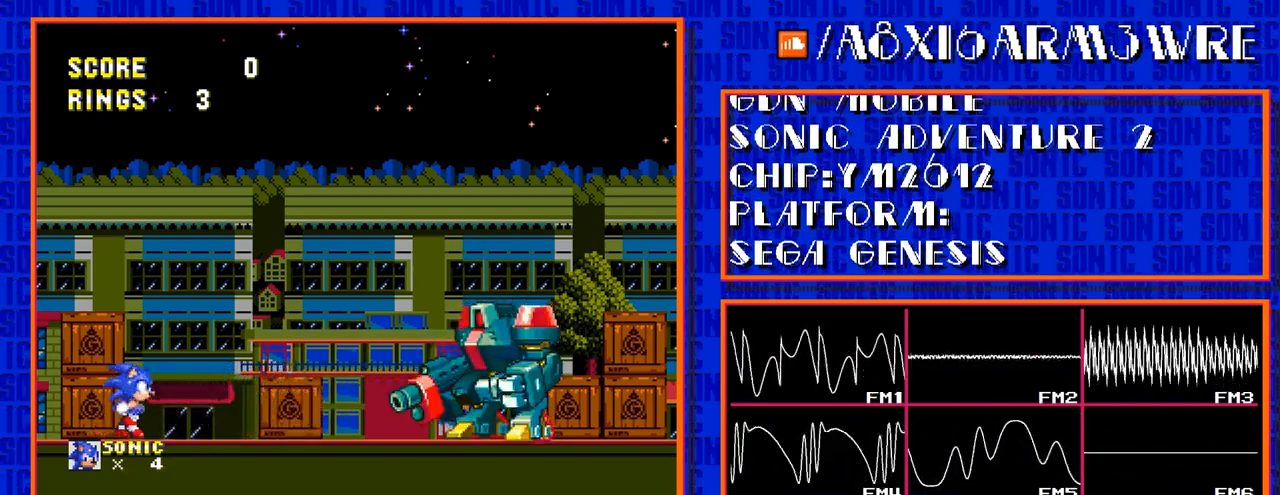
{"buttons": ["DPAD_RIGHT"], "events": []}
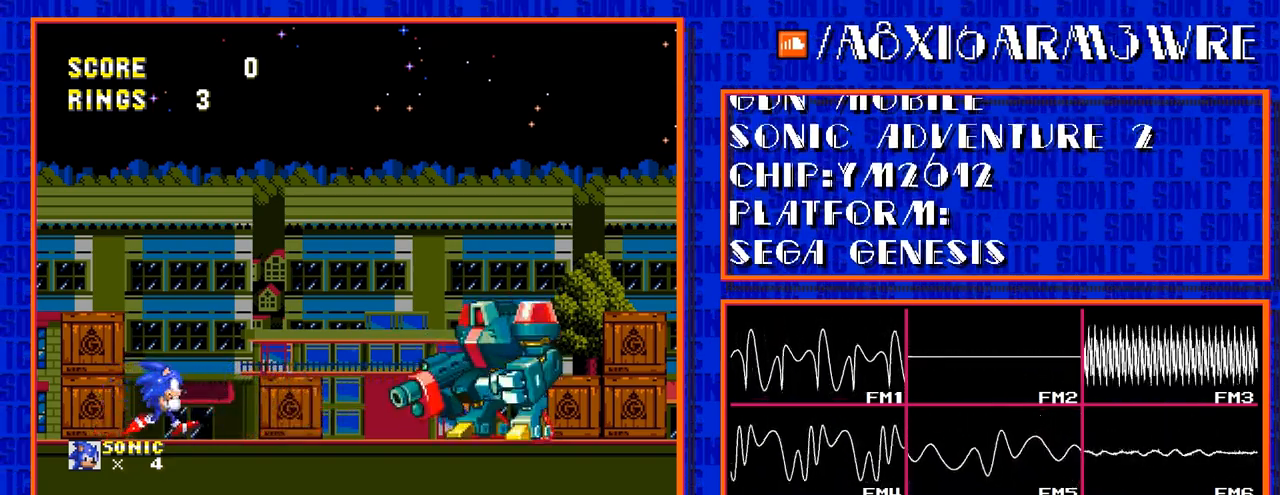
{"buttons": [], "events": [[100, "DPAD_RIGHT", "up"]]}
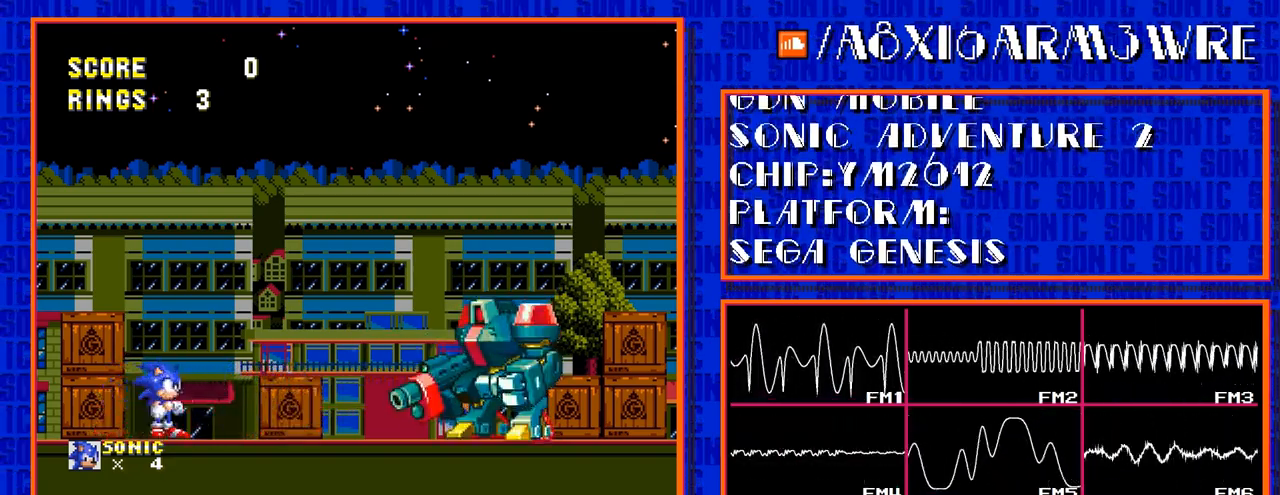
{"buttons": [], "events": []}
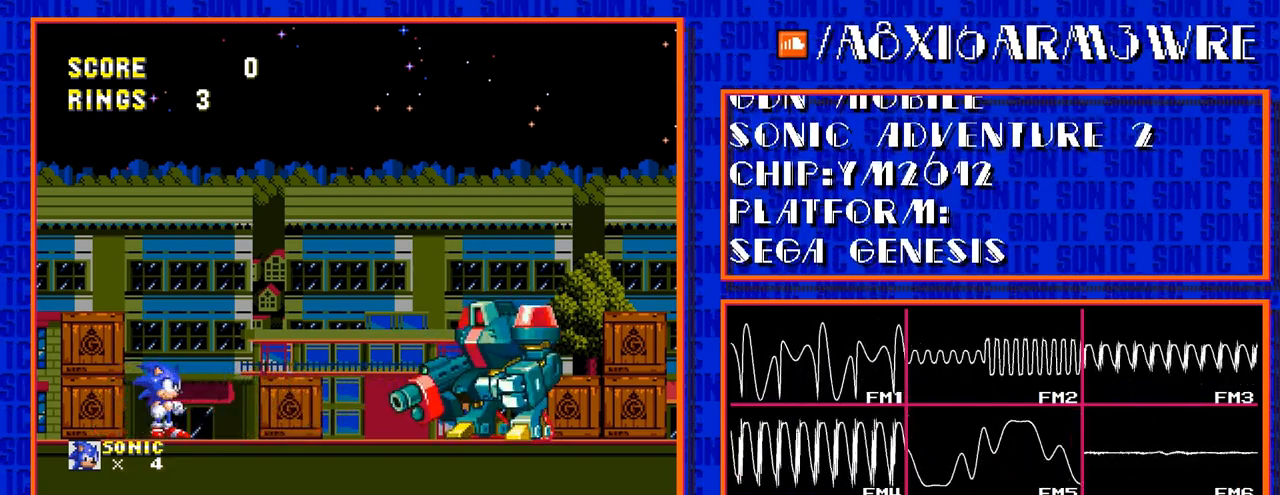
{"buttons": [], "events": []}
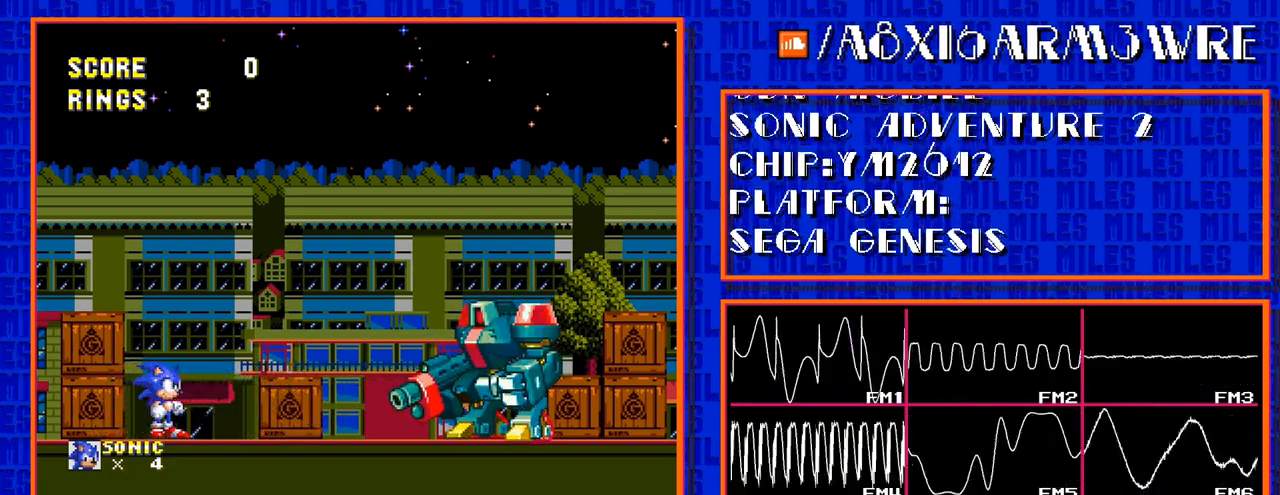
{"buttons": [], "events": []}
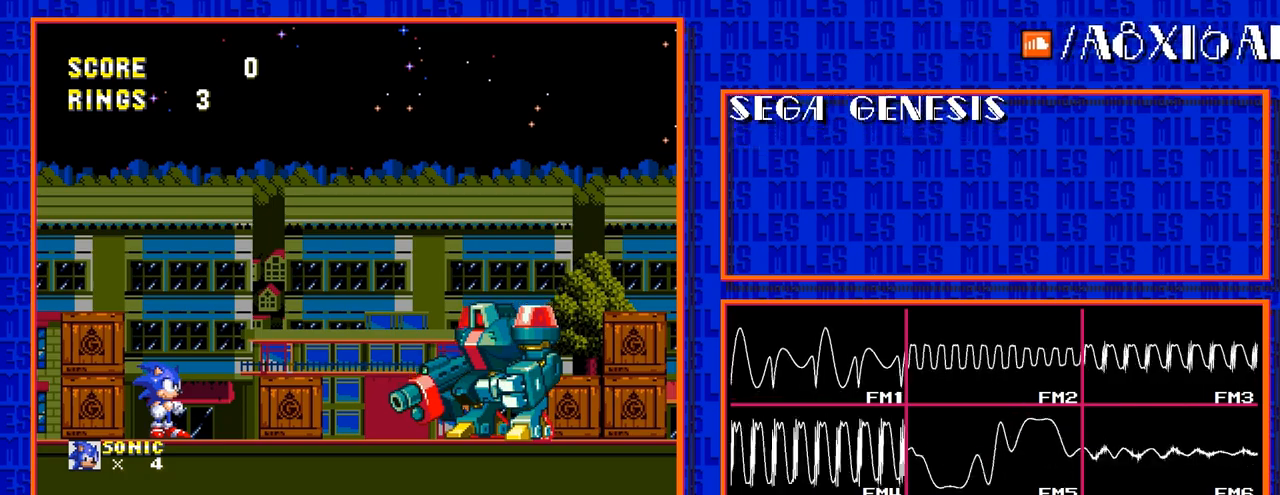
{"buttons": [], "events": []}
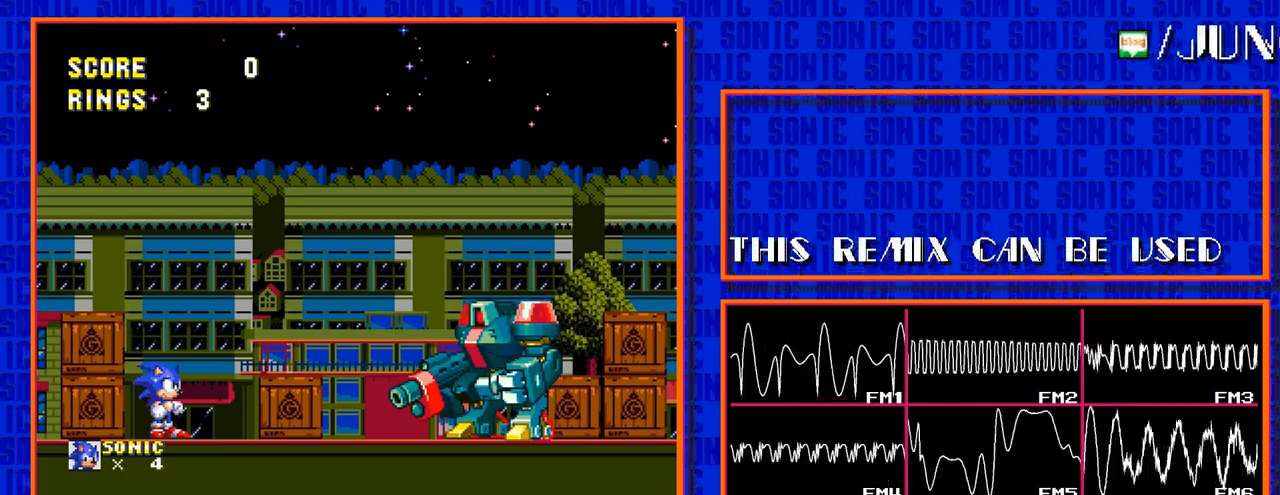
{"buttons": [], "events": []}
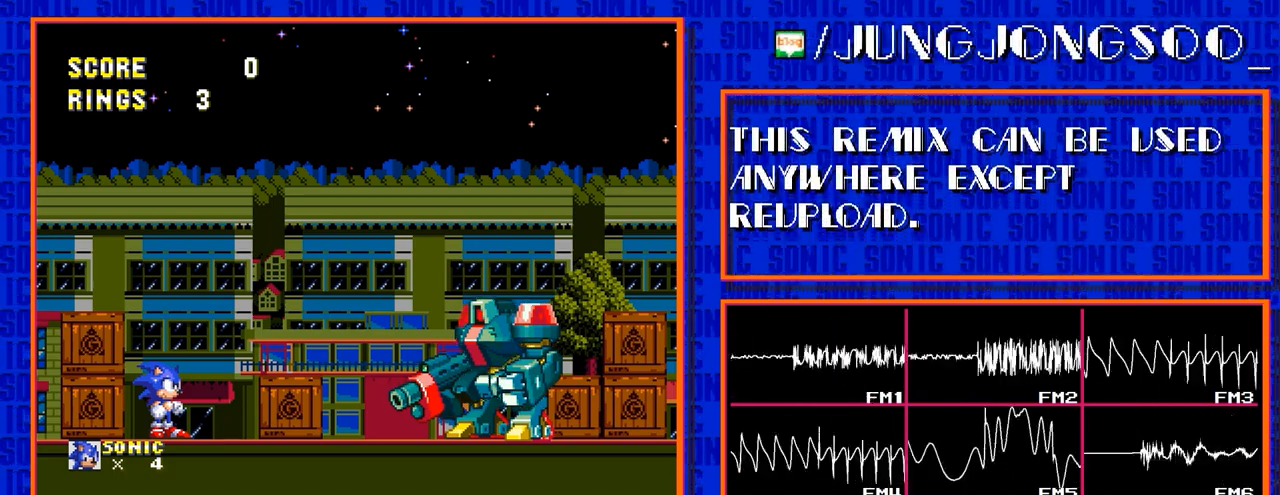
{"buttons": [], "events": []}
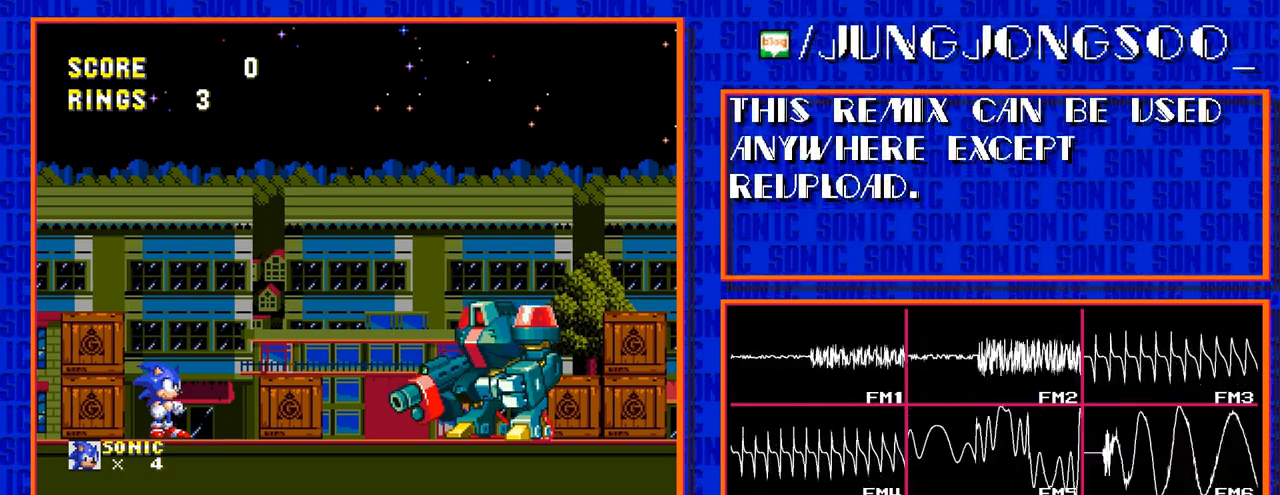
{"buttons": [], "events": []}
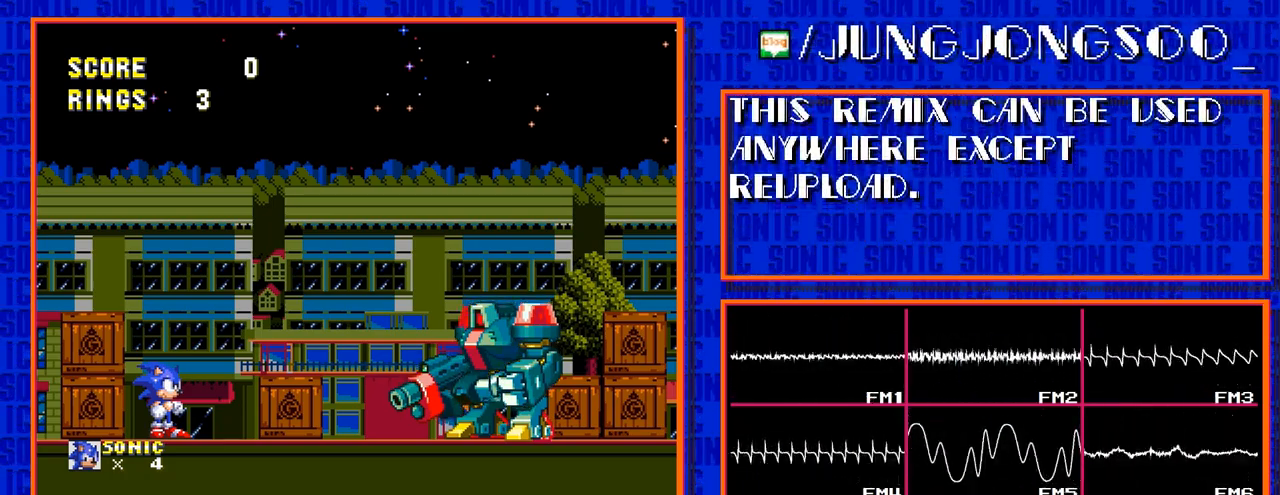
{"buttons": [], "events": []}
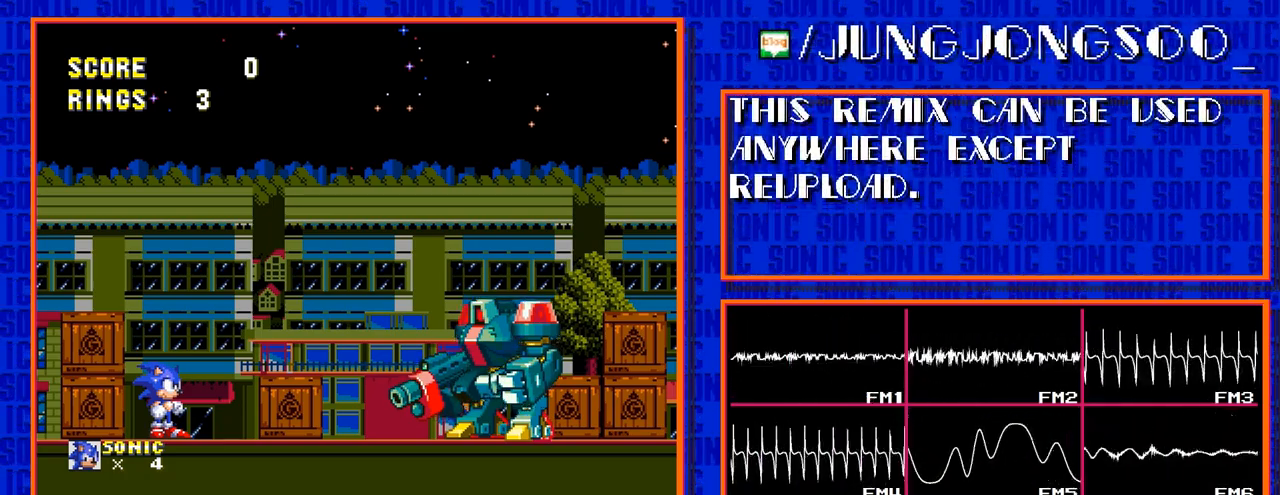
{"buttons": [], "events": []}
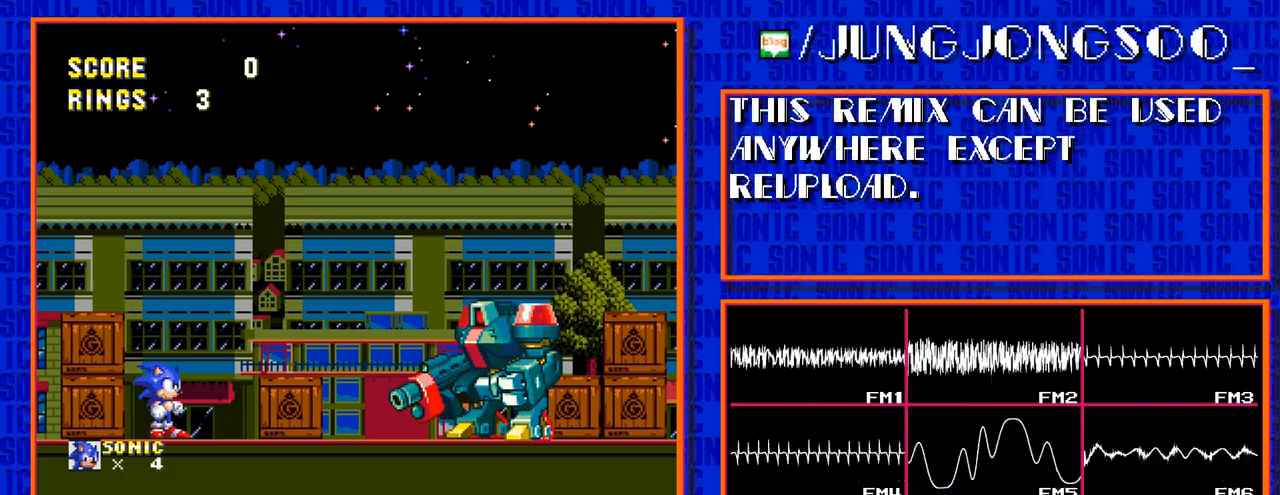
{"buttons": [], "events": []}
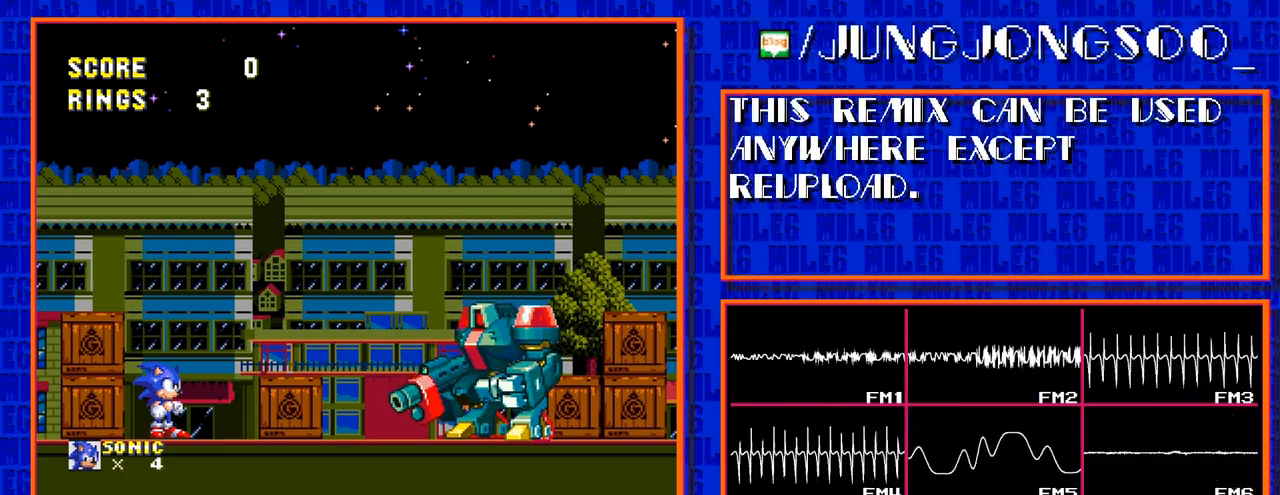
{"buttons": ["DPAD_DOWN"], "events": [[317, "DPAD_DOWN", "down"]]}
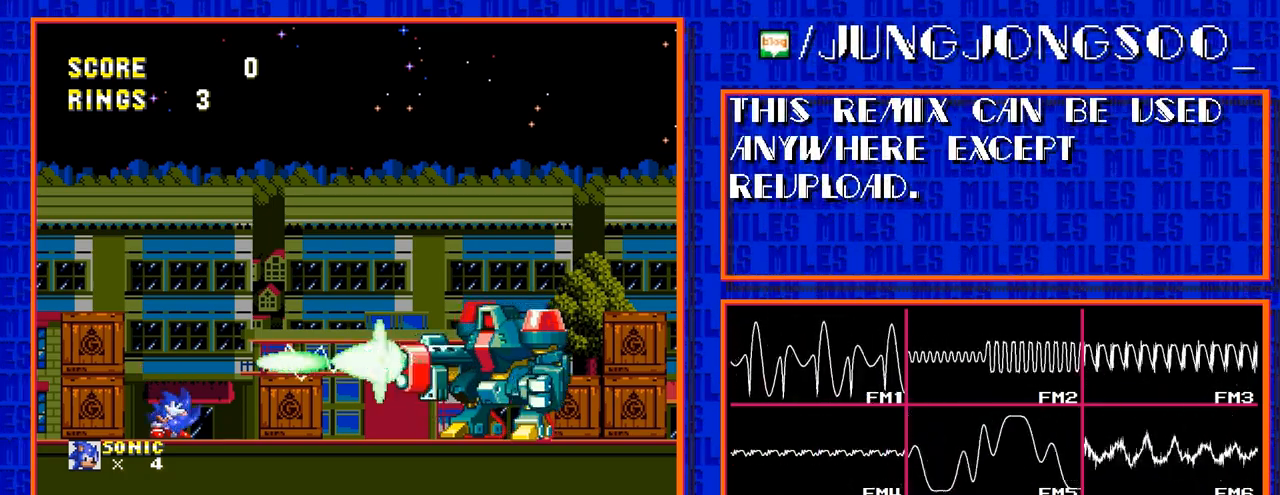
{"buttons": ["DPAD_DOWN"], "events": []}
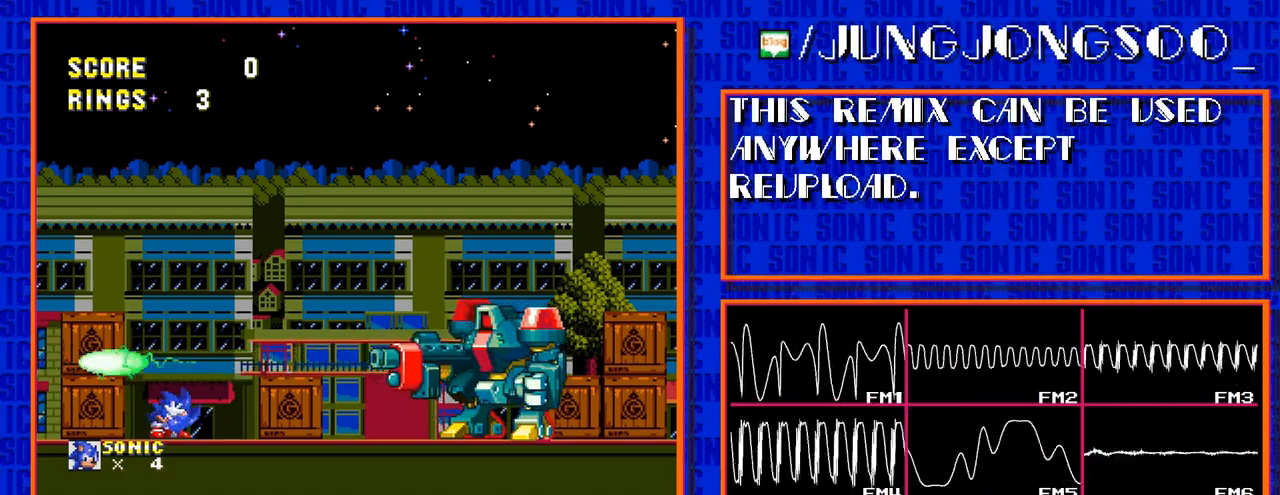
{"buttons": ["DPAD_DOWN"], "events": []}
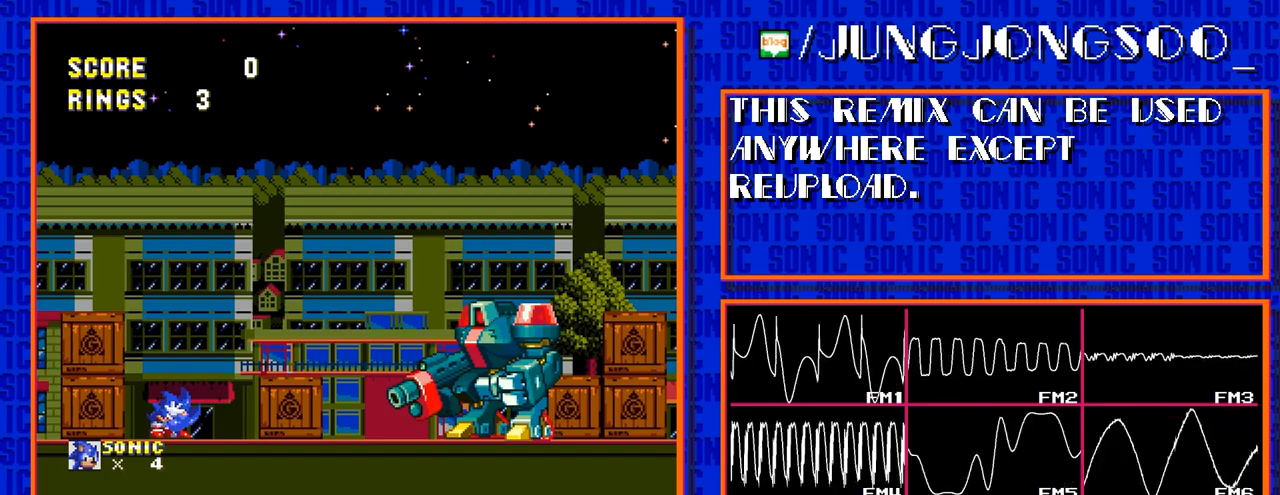
{"buttons": ["DPAD_DOWN"], "events": []}
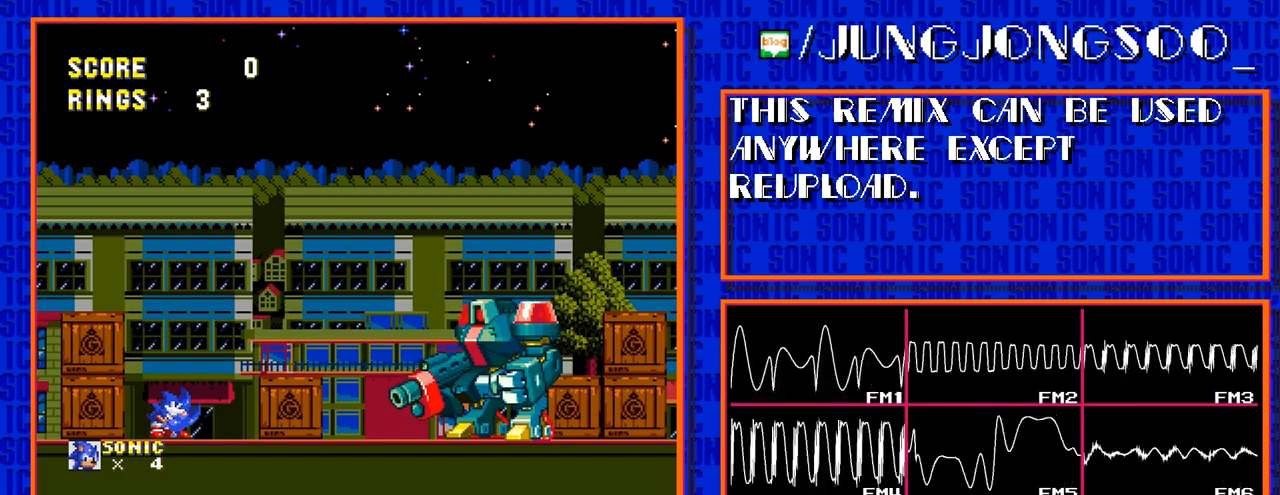
{"buttons": ["DPAD_DOWN"], "events": []}
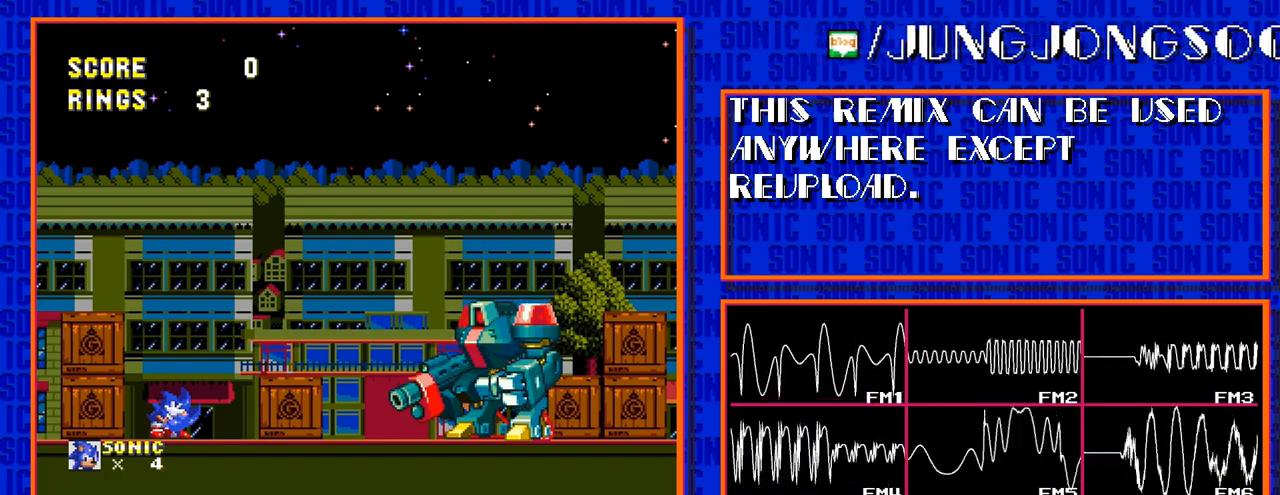
{"buttons": ["DPAD_DOWN"], "events": []}
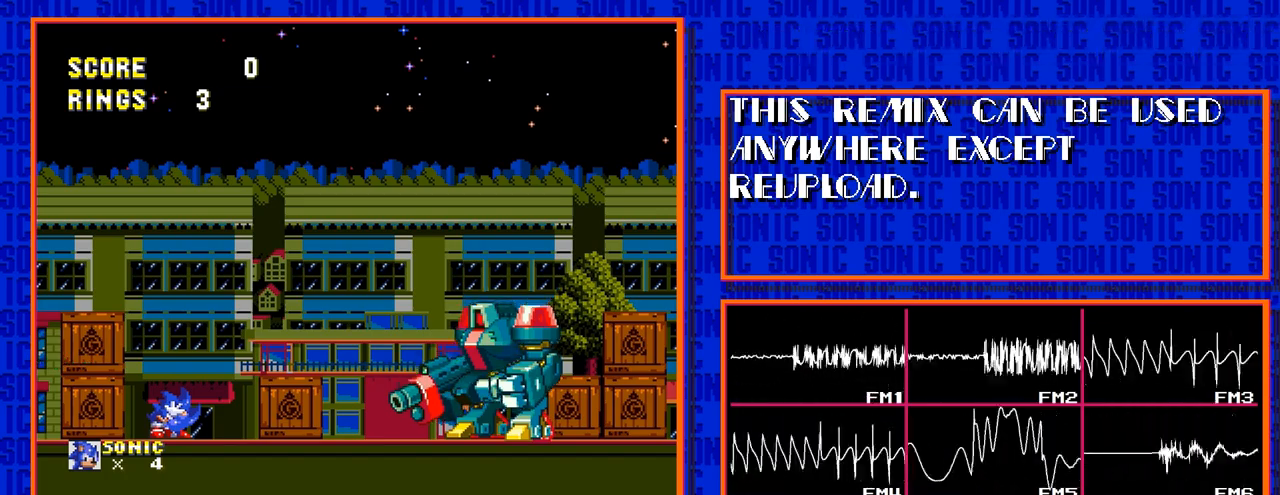
{"buttons": ["C", "DPAD_DOWN"], "events": [[217, "C", "down"], [267, "C", "up"], [350, "C", "down"], [400, "C", "up"], [483, "C", "down"]]}
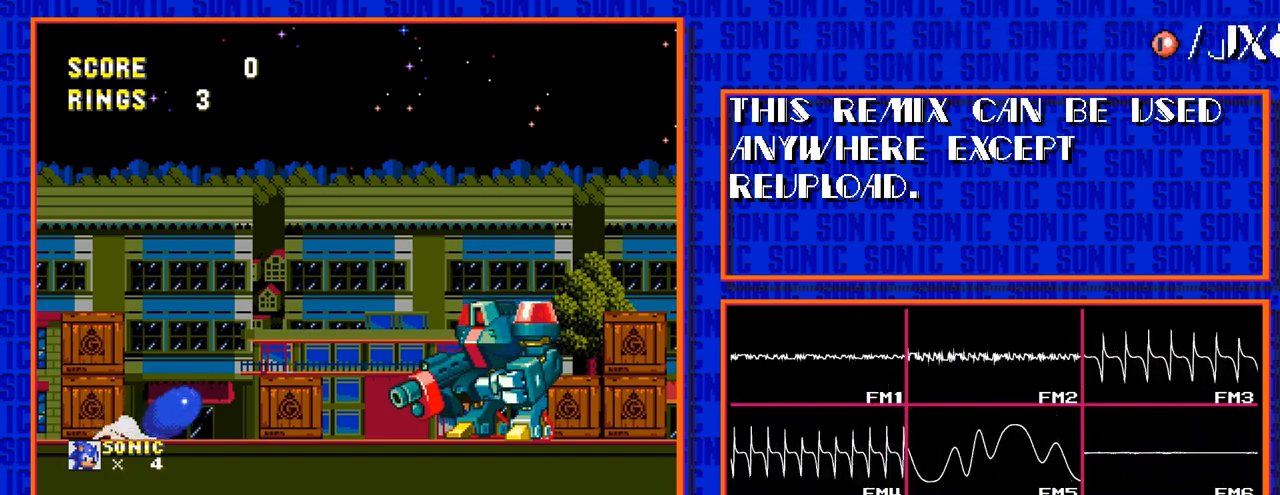
{"buttons": ["DPAD_DOWN"], "events": [[33, "C", "up"], [117, "C", "down"], [167, "C", "up"], [250, "C", "down"], [300, "C", "up"], [383, "C", "down"], [433, "C", "up"]]}
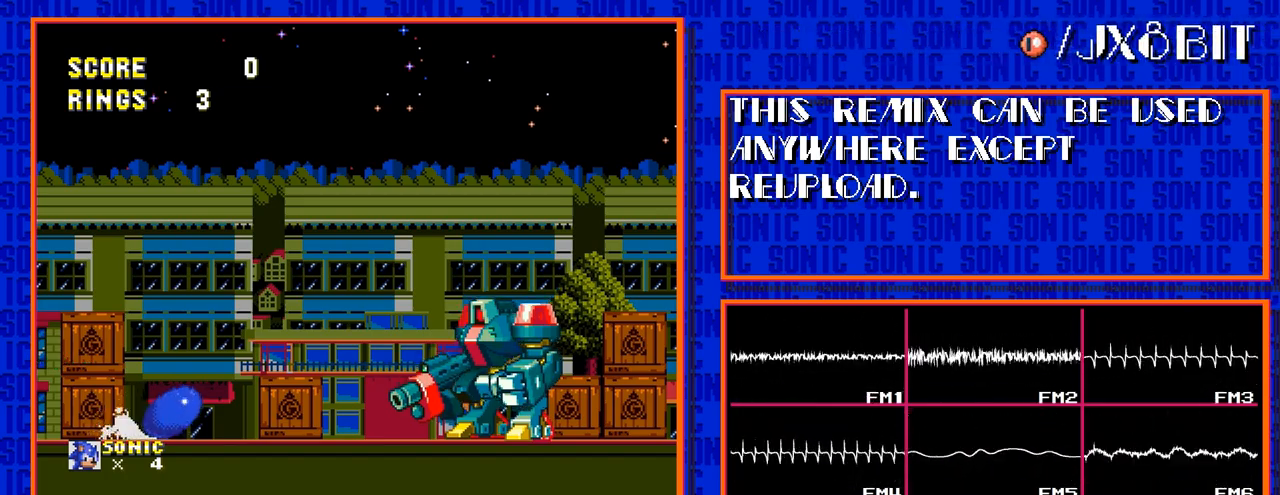
{"buttons": ["DPAD_DOWN"], "events": [[17, "C", "down"], [67, "C", "up"], [150, "C", "down"], [200, "C", "up"], [283, "C", "down"], [333, "C", "up"], [417, "C", "down"], [467, "C", "up"]]}
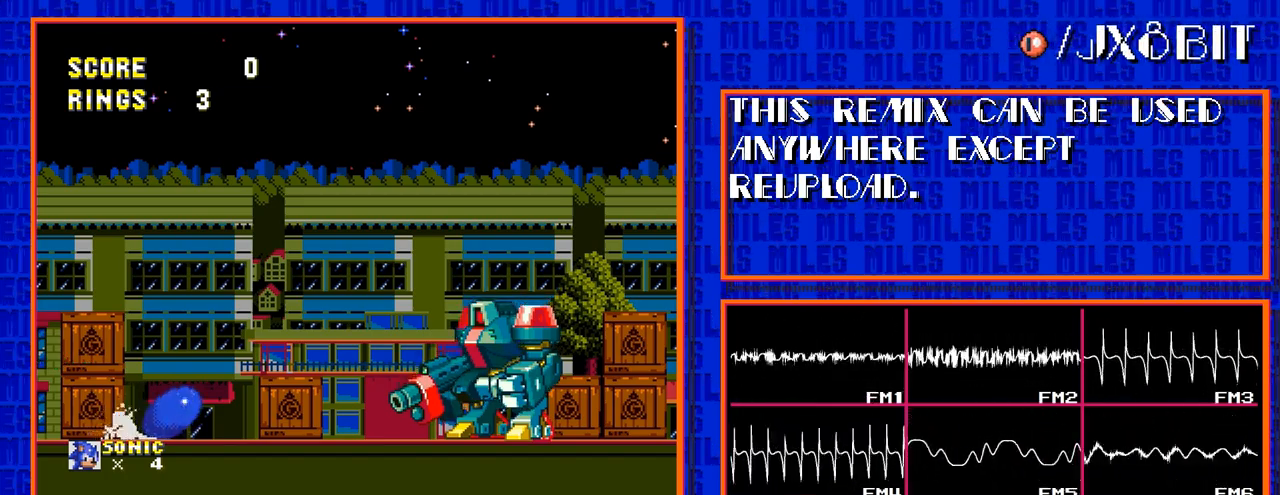
{"buttons": [], "events": [[117, "DPAD_DOWN", "up"], [317, "C", "down"], [417, "C", "up"]]}
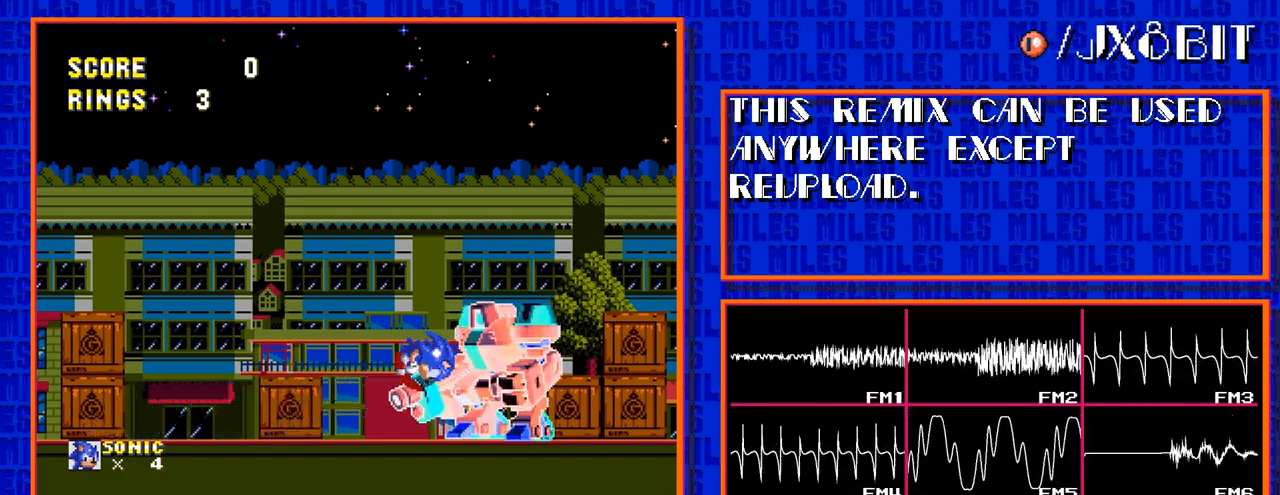
{"buttons": [], "events": []}
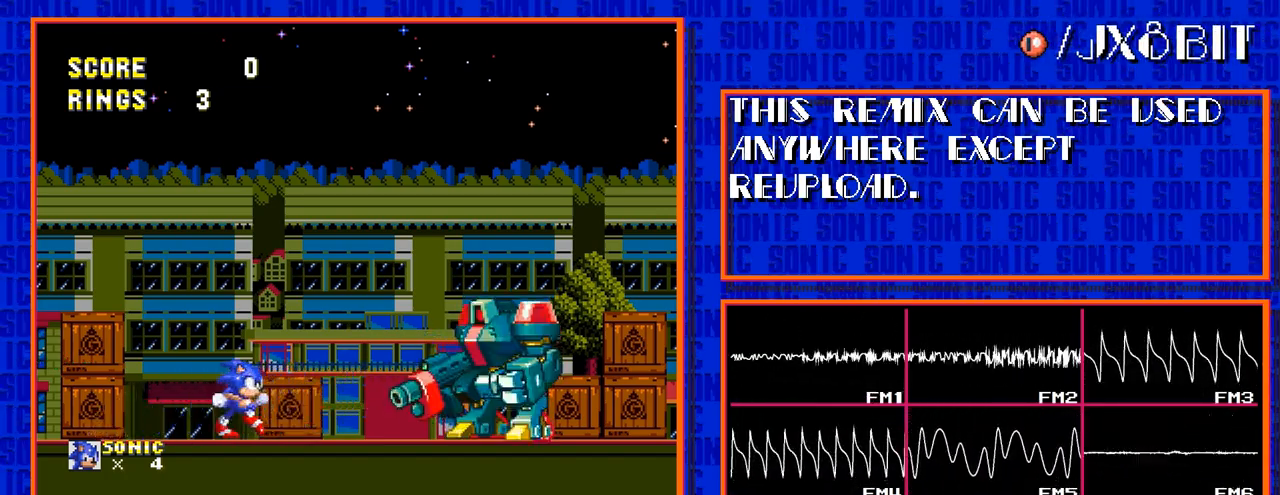
{"buttons": ["DPAD_RIGHT"], "events": [[400, "DPAD_RIGHT", "down"]]}
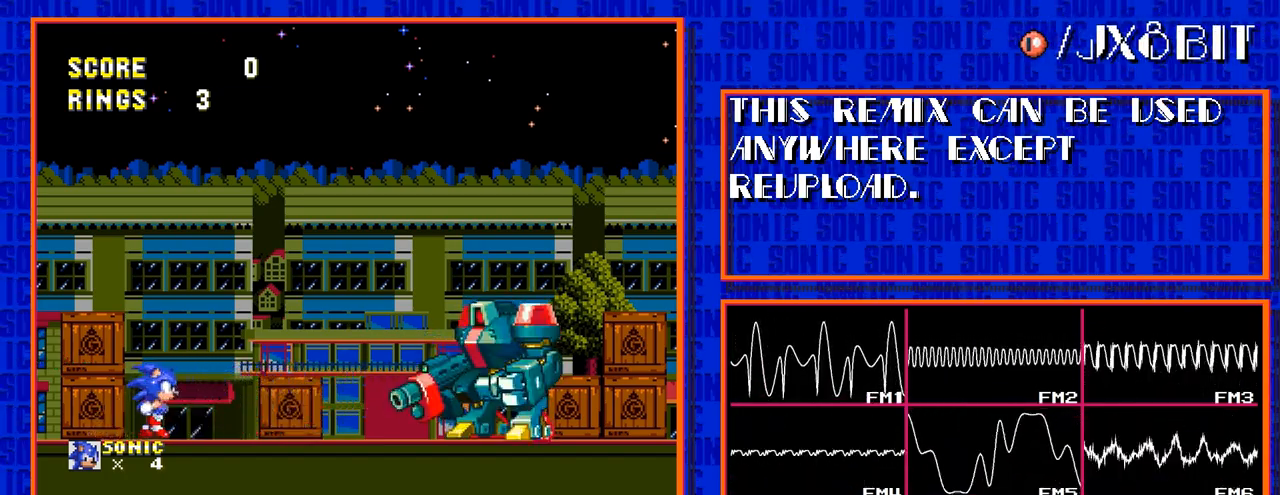
{"buttons": ["DPAD_RIGHT"], "events": []}
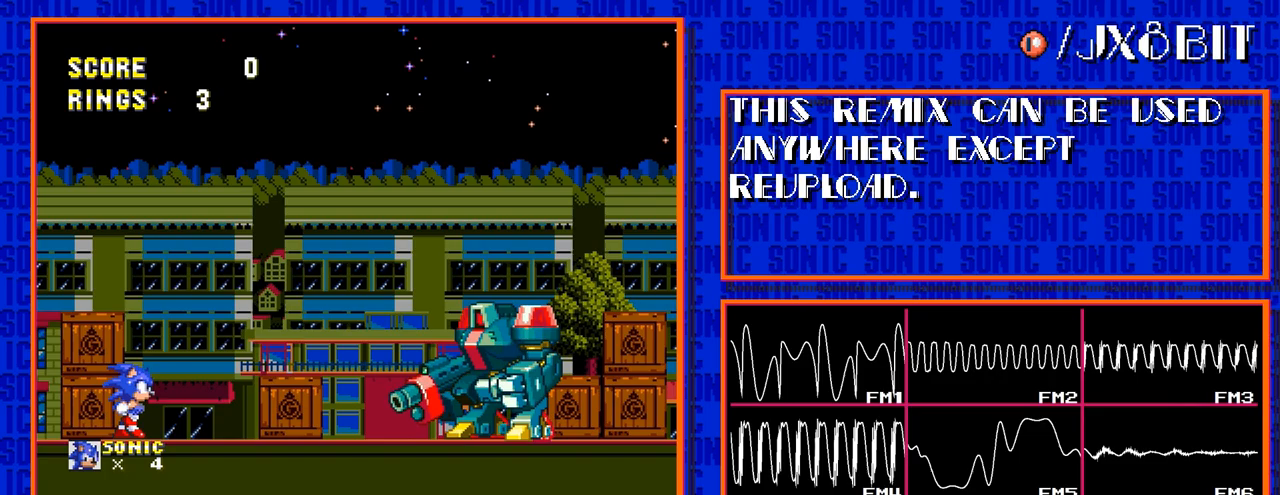
{"buttons": ["DPAD_RIGHT"], "events": []}